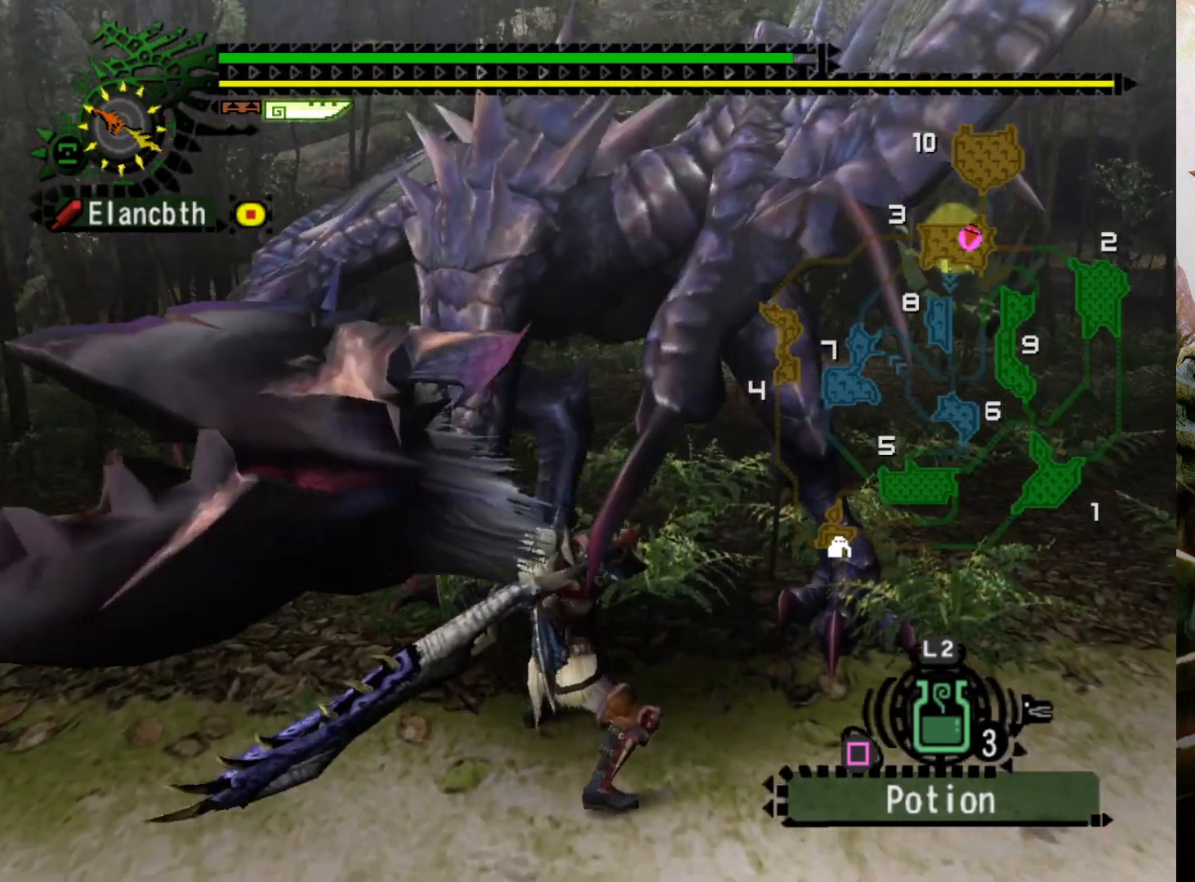
Gameplay with a controller (PlayStation layout); each line is a JSON object with the inputs held at the frame after it. "events" lists button and stick changes between this image and that frame as [ms after this image, input, new state], when the widget could be followed in between. Not read: L3 R3.
{"buttons": [], "left_stick": "center", "right_stick": "down", "events": [[33, "DPAD_RIGHT", "down"], [100, "DPAD_RIGHT", "up"]]}
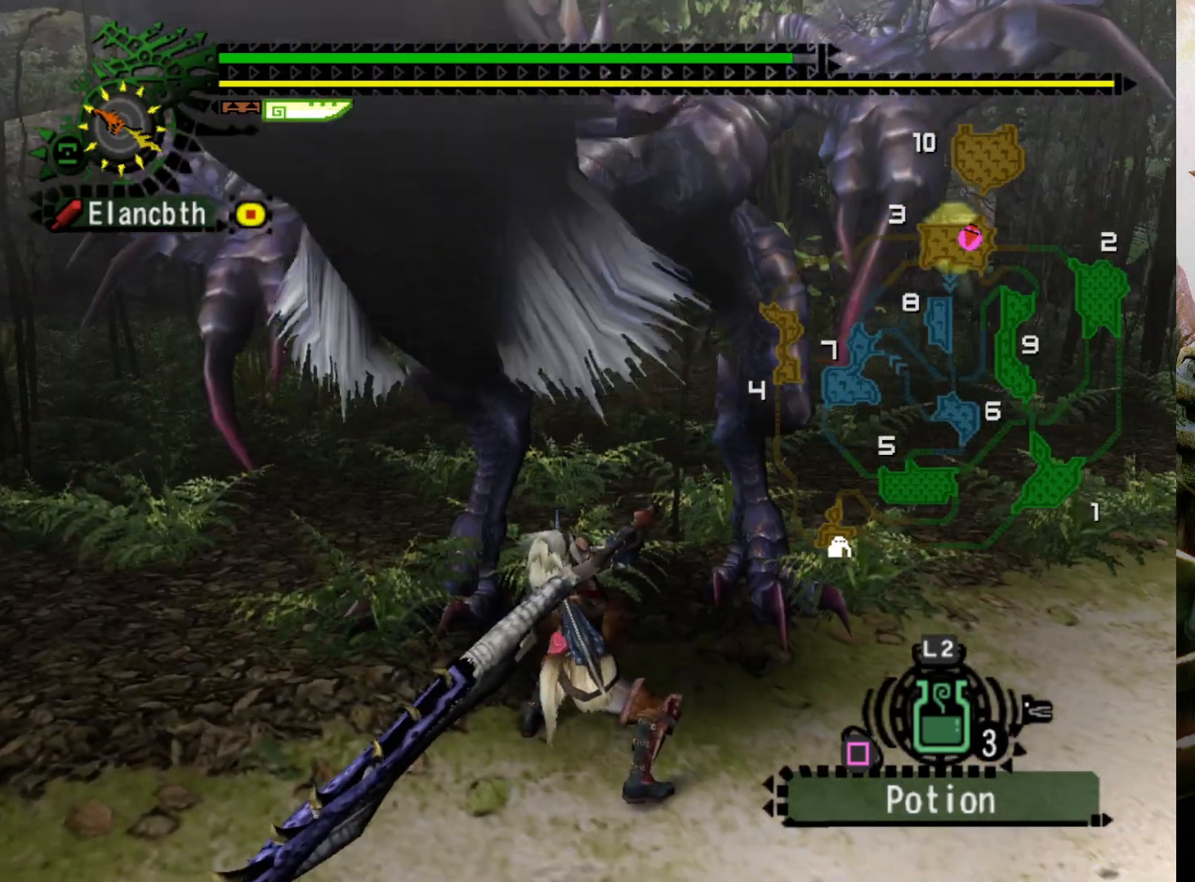
{"buttons": [], "left_stick": "center", "right_stick": "down", "events": []}
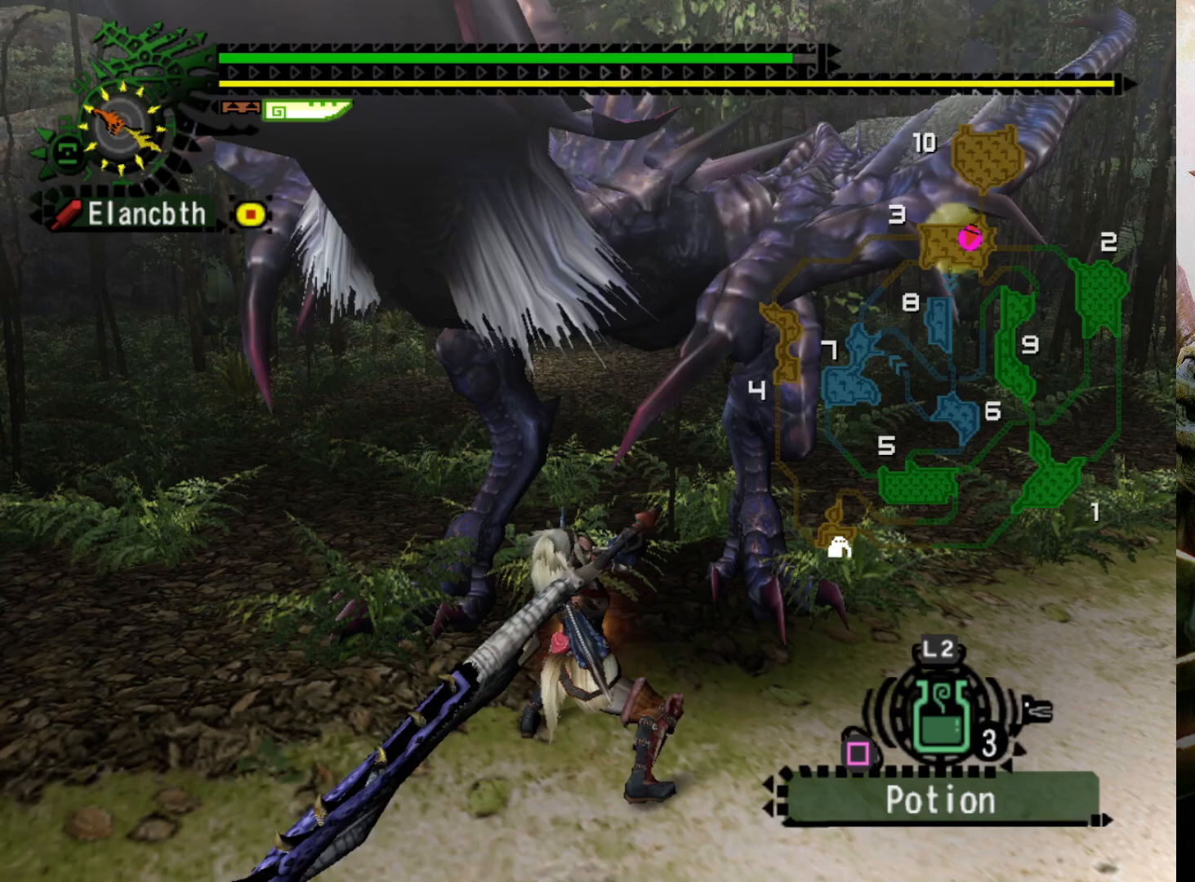
{"buttons": [], "left_stick": "center", "right_stick": "down", "events": []}
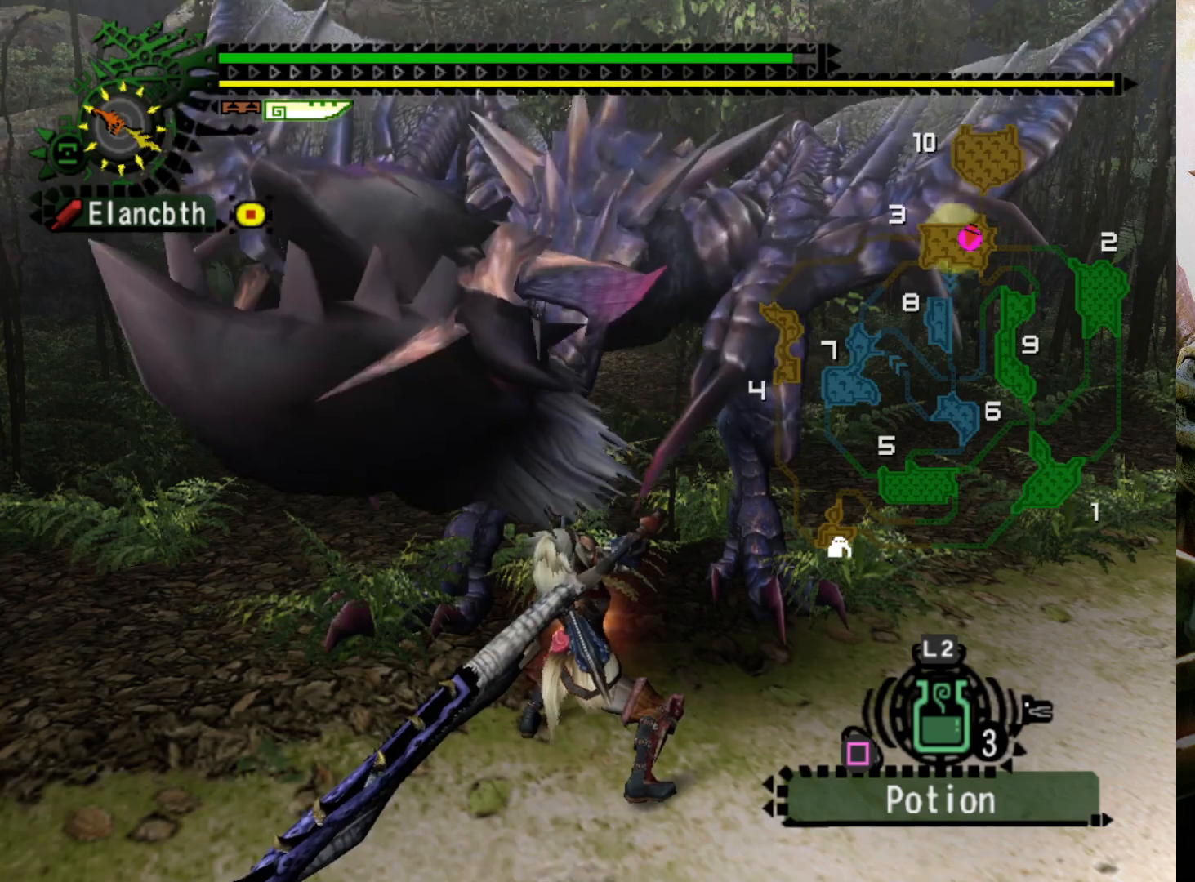
{"buttons": [], "left_stick": "center", "right_stick": "down", "events": []}
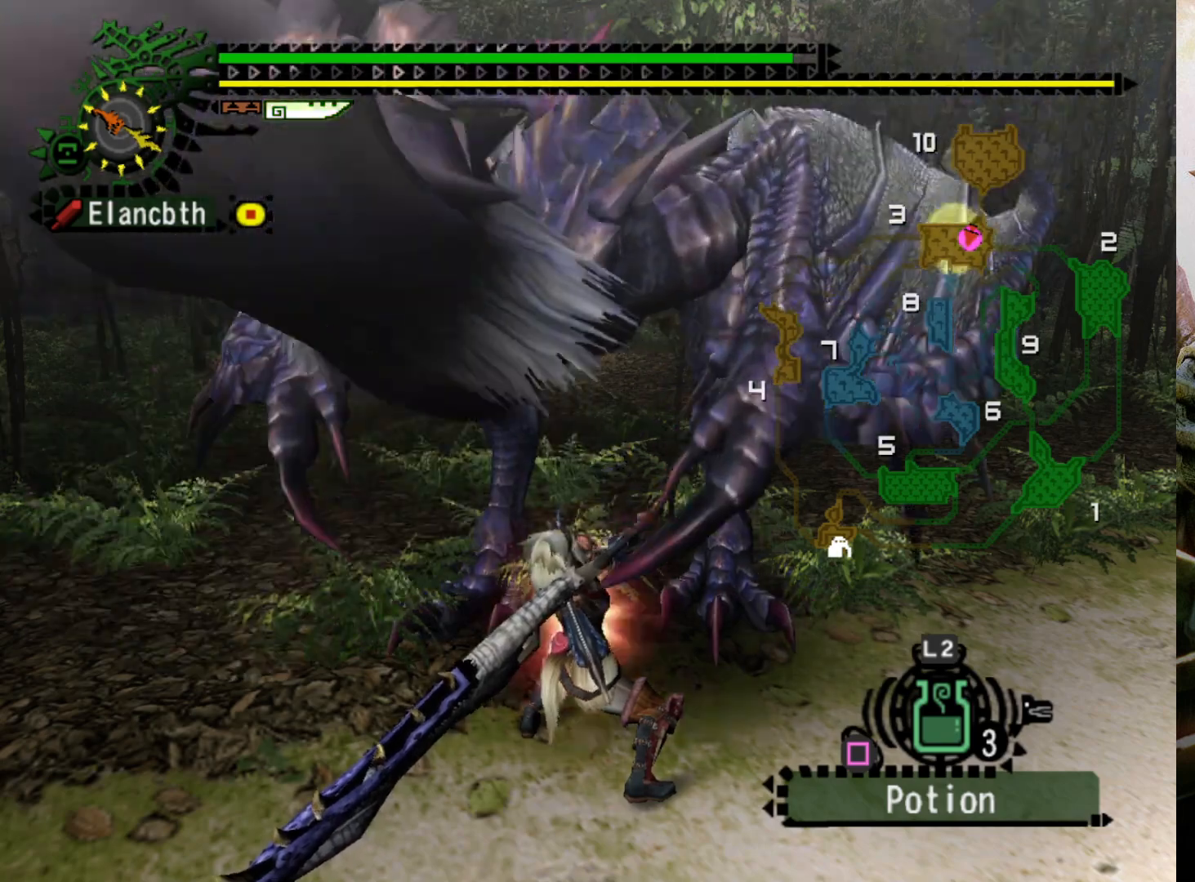
{"buttons": [], "left_stick": "center", "right_stick": "center", "events": [[100, "right_stick", "center"]]}
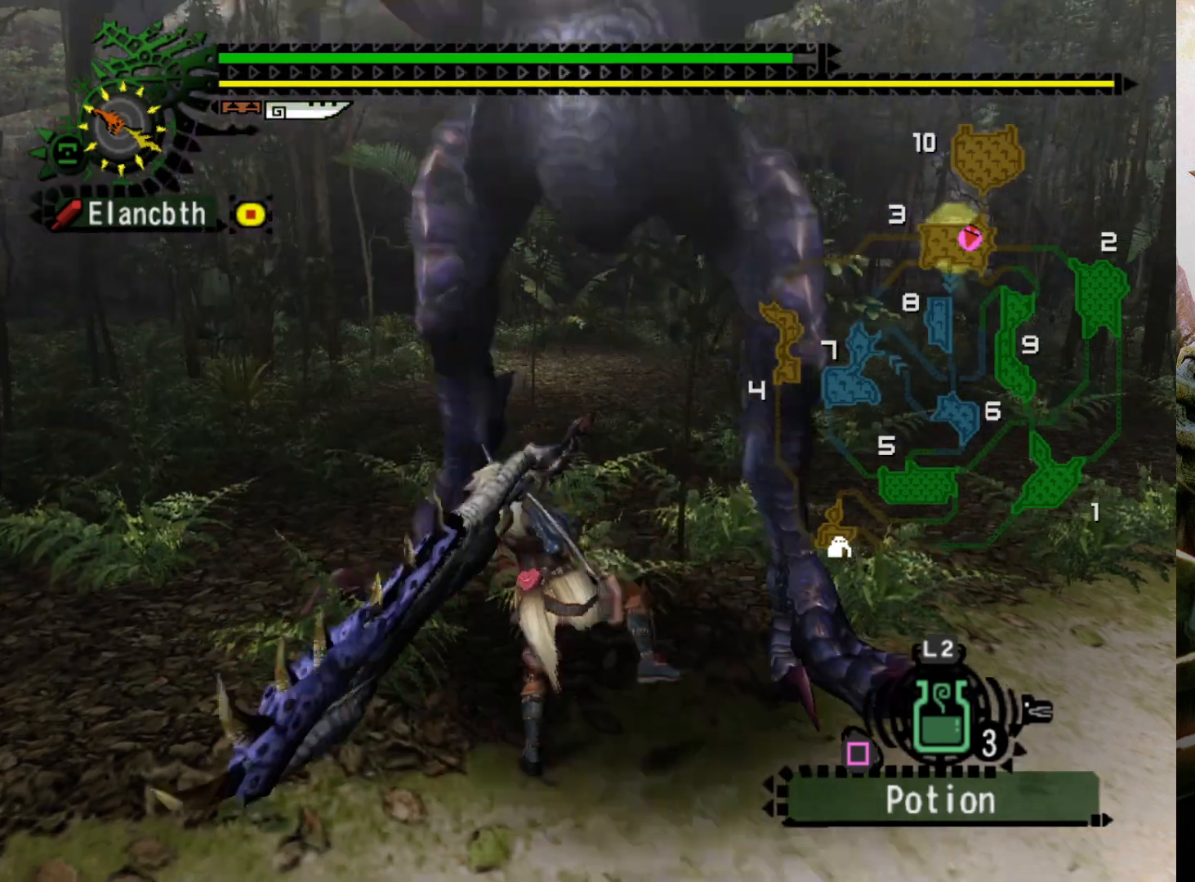
{"buttons": [], "left_stick": "center", "right_stick": "center", "events": []}
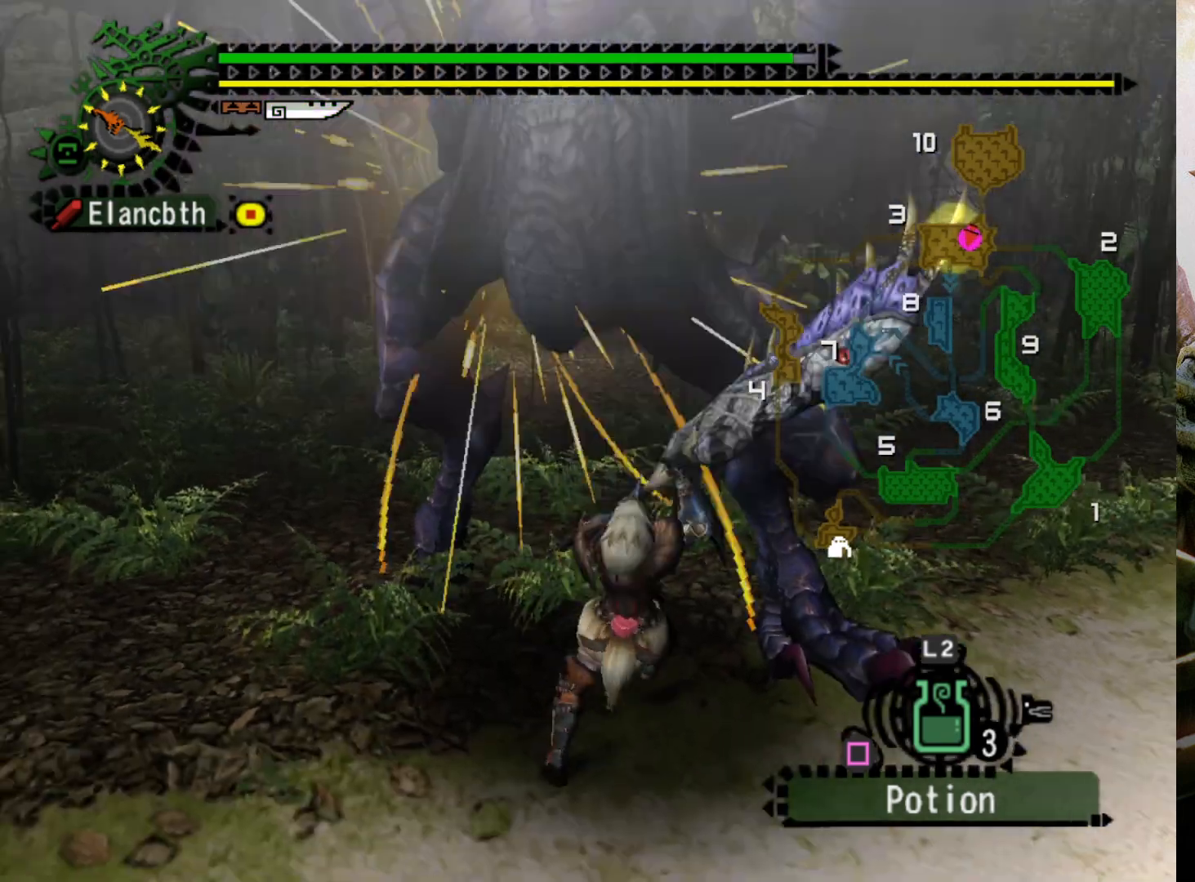
{"buttons": [], "left_stick": "center", "right_stick": "center", "events": []}
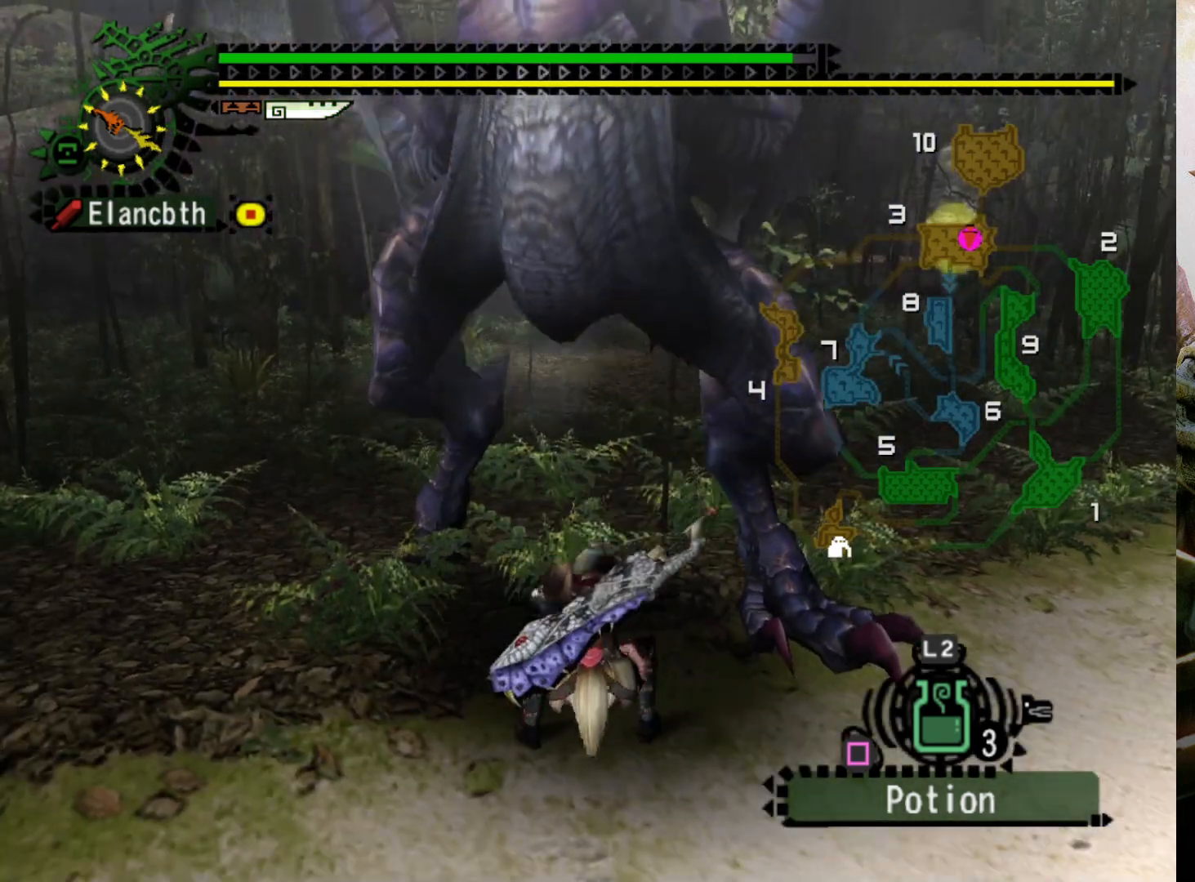
{"buttons": [], "left_stick": "center", "right_stick": "center", "events": [[167, "DPAD_LEFT", "down"], [267, "DPAD_LEFT", "up"]]}
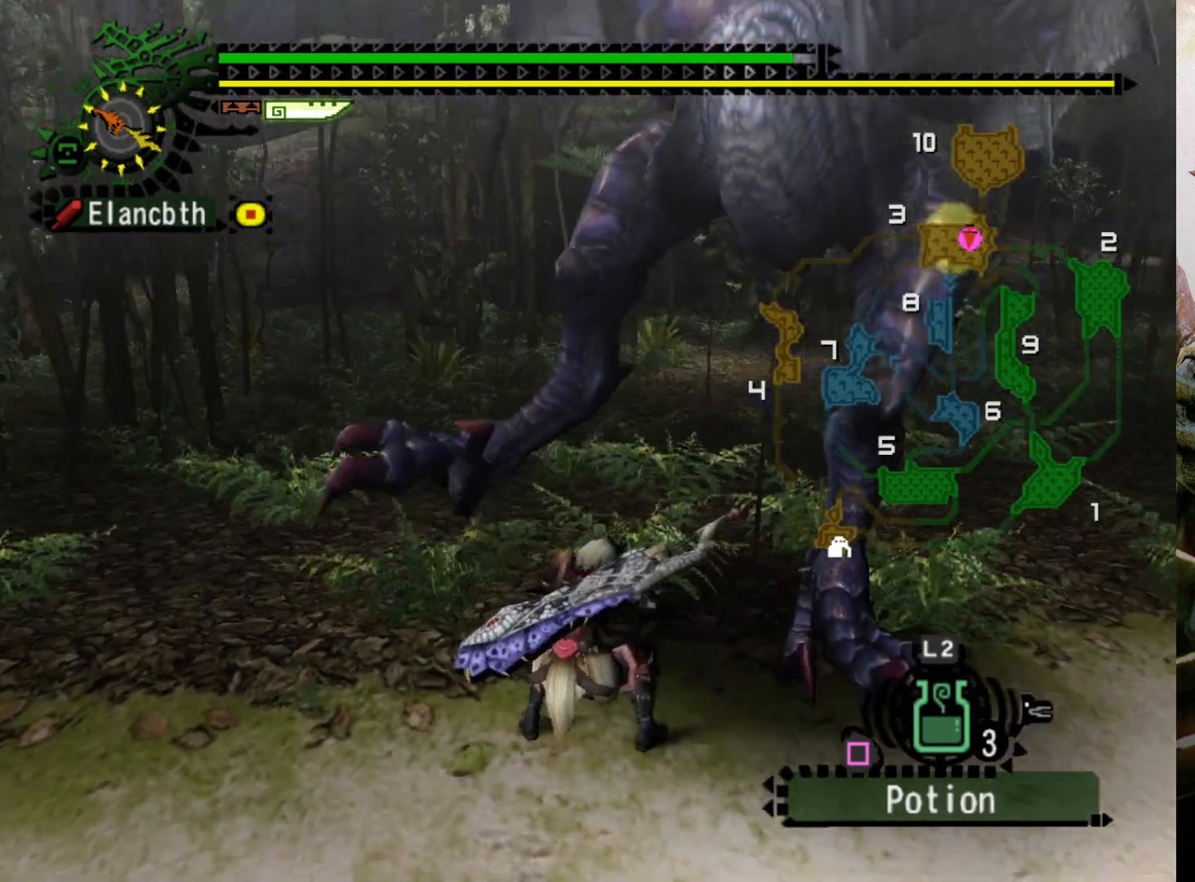
{"buttons": [], "left_stick": "center", "right_stick": "center", "events": []}
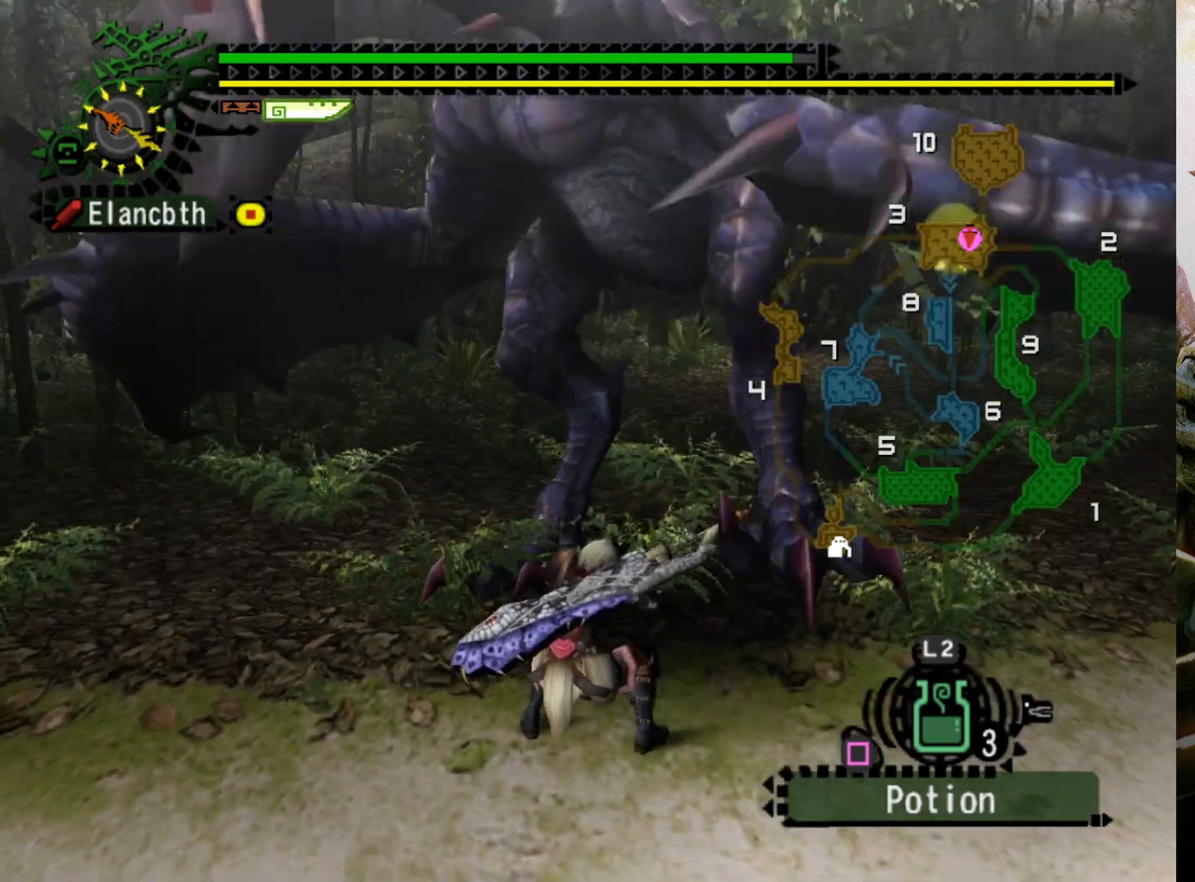
{"buttons": [], "left_stick": "center", "right_stick": "center", "events": [[267, "DPAD_RIGHT", "down"], [367, "DPAD_RIGHT", "up"]]}
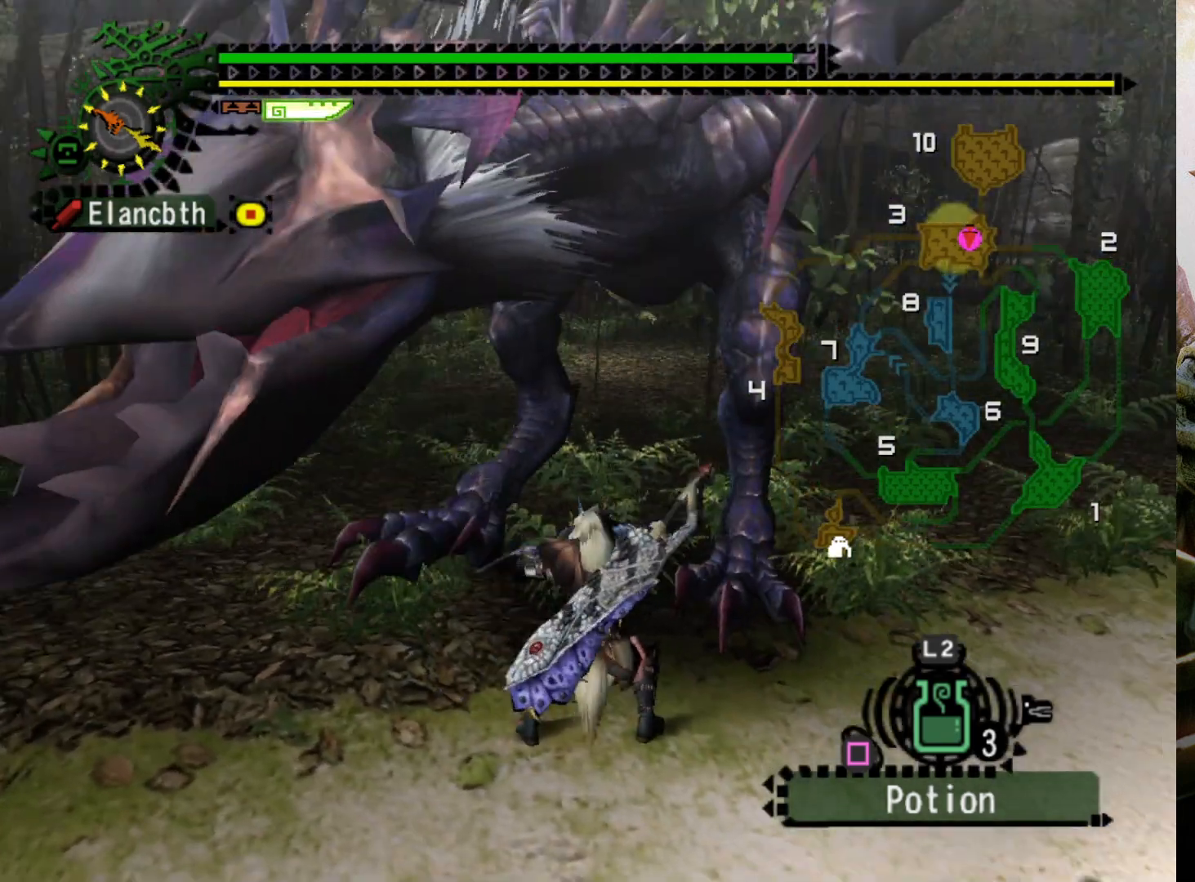
{"buttons": ["CROSS"], "left_stick": "center", "right_stick": "center", "events": [[500, "CROSS", "down"]]}
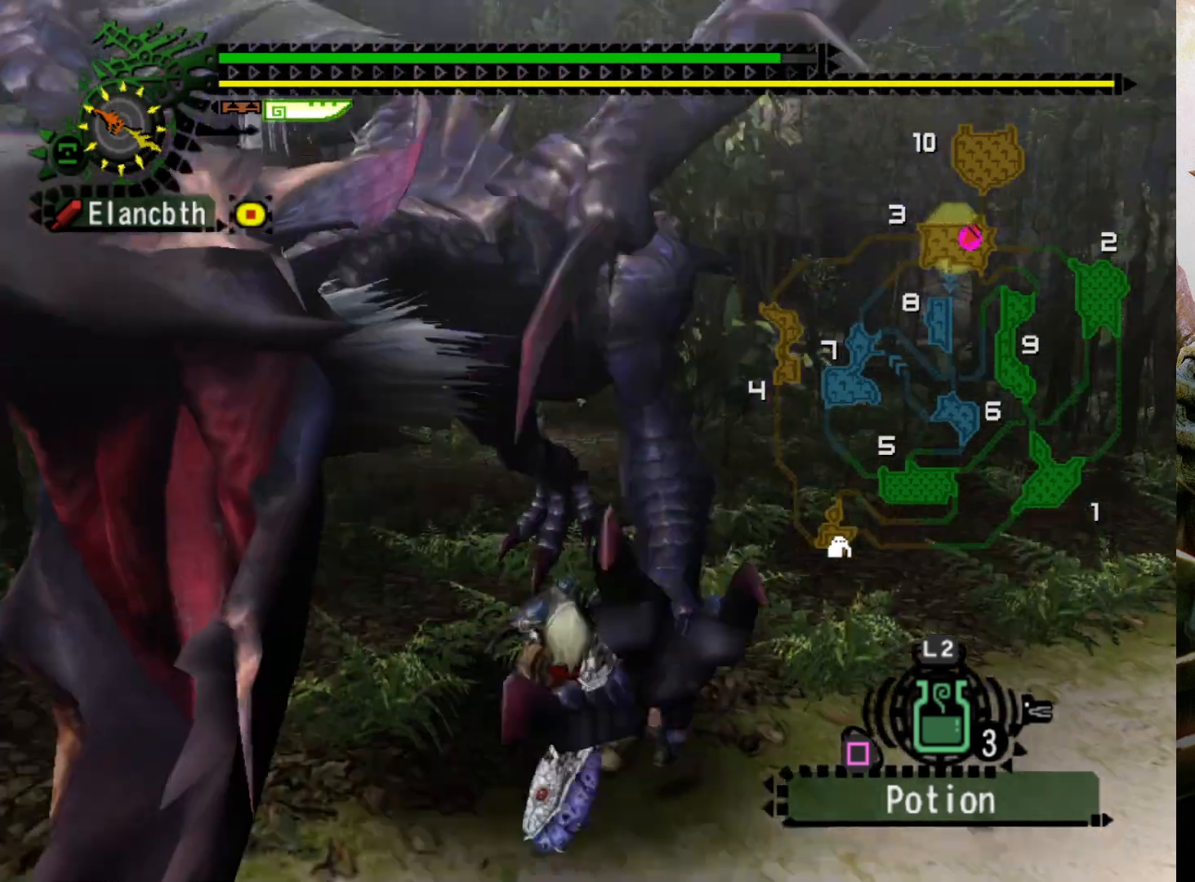
{"buttons": [], "left_stick": "center", "right_stick": "center", "events": [[33, "left_stick", "up-left"], [67, "CROSS", "up"], [167, "CROSS", "down"], [200, "left_stick", "center"], [233, "CROSS", "up"]]}
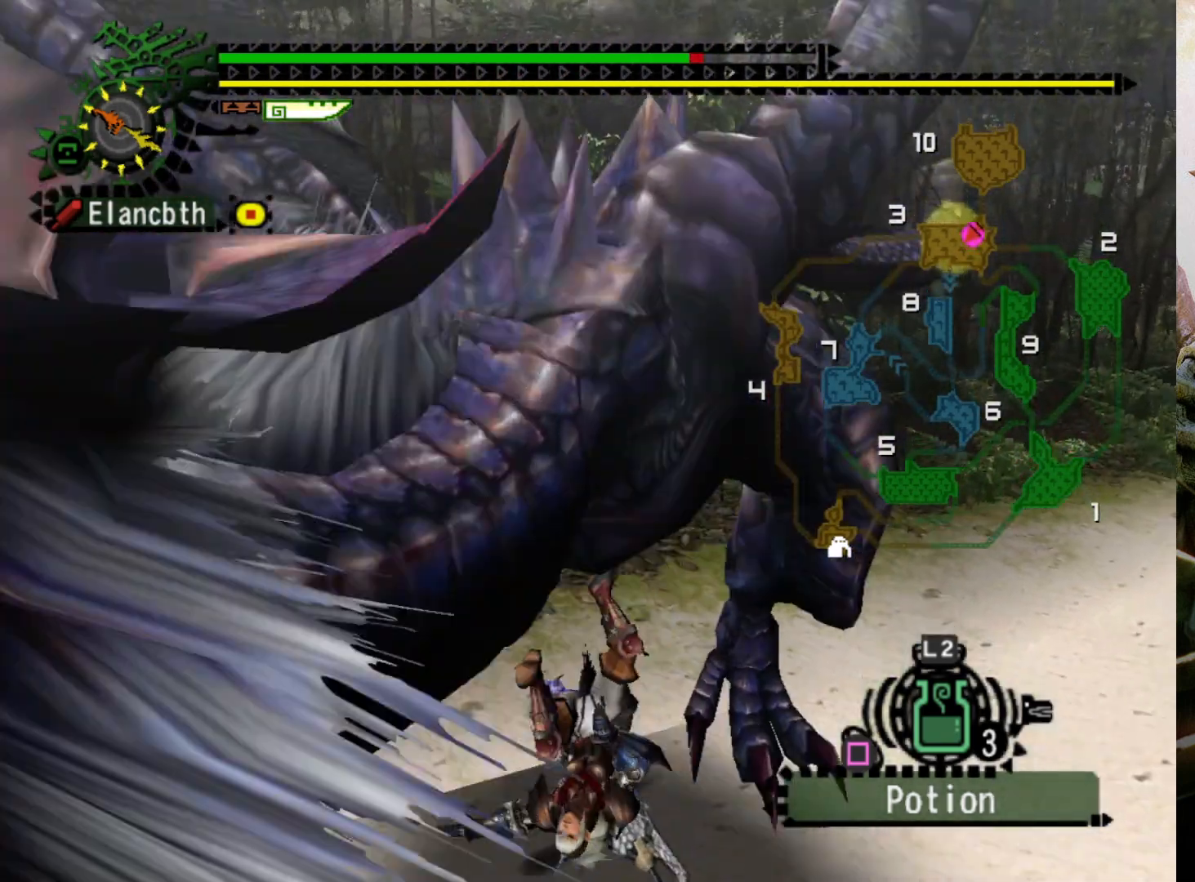
{"buttons": ["DPAD_LEFT"], "left_stick": "center", "right_stick": "center", "events": [[67, "DPAD_LEFT", "down"]]}
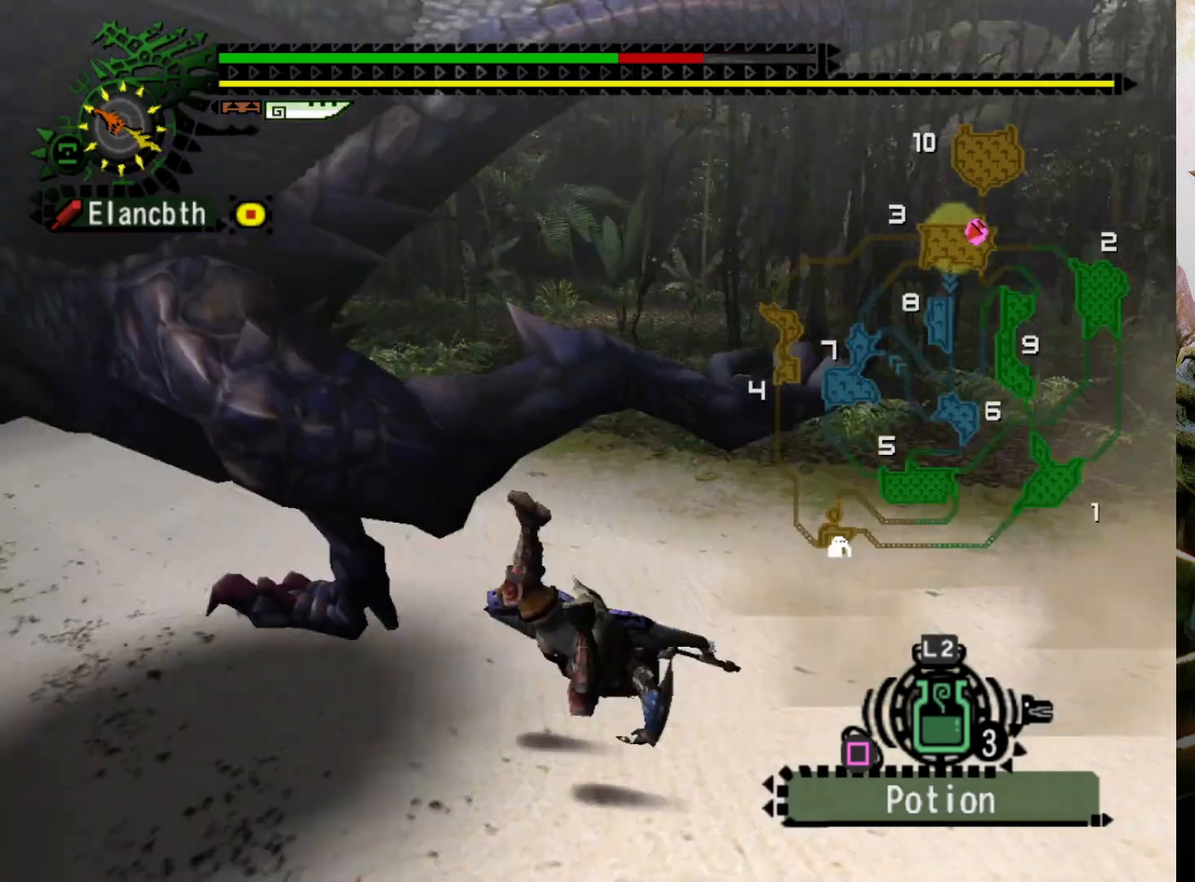
{"buttons": [], "left_stick": "center", "right_stick": "center", "events": [[167, "DPAD_LEFT", "up"]]}
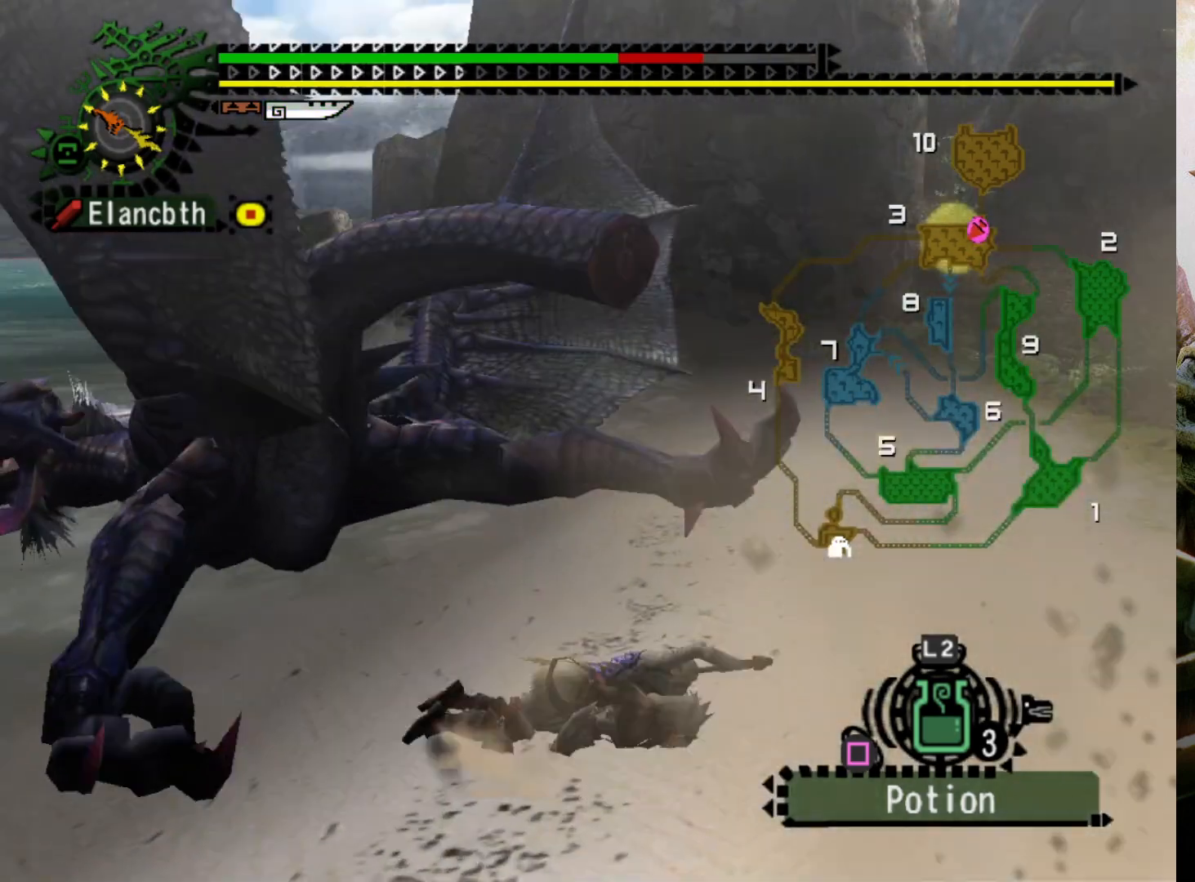
{"buttons": ["DPAD_LEFT"], "left_stick": "center", "right_stick": "center", "events": [[233, "DPAD_LEFT", "down"], [400, "DPAD_LEFT", "up"], [500, "DPAD_LEFT", "down"]]}
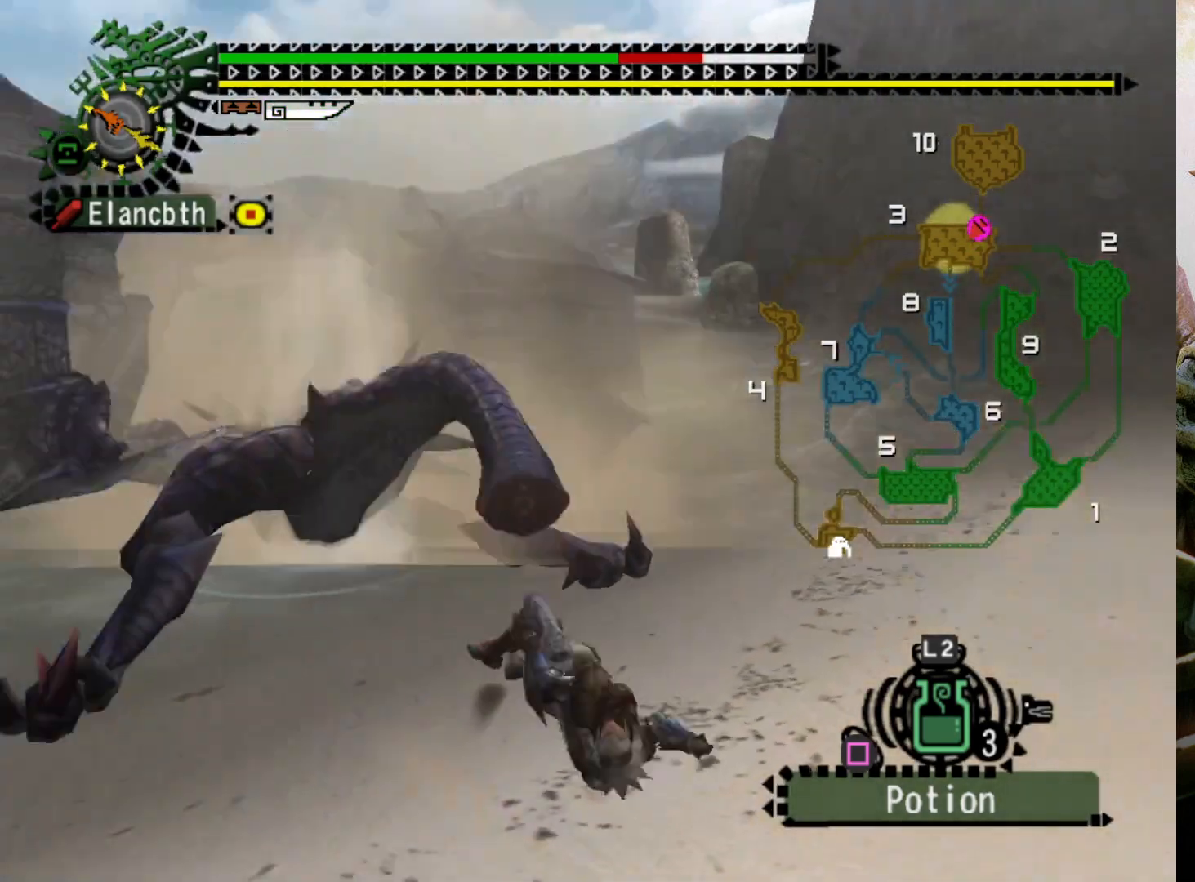
{"buttons": [], "left_stick": "center", "right_stick": "center", "events": [[100, "DPAD_LEFT", "up"]]}
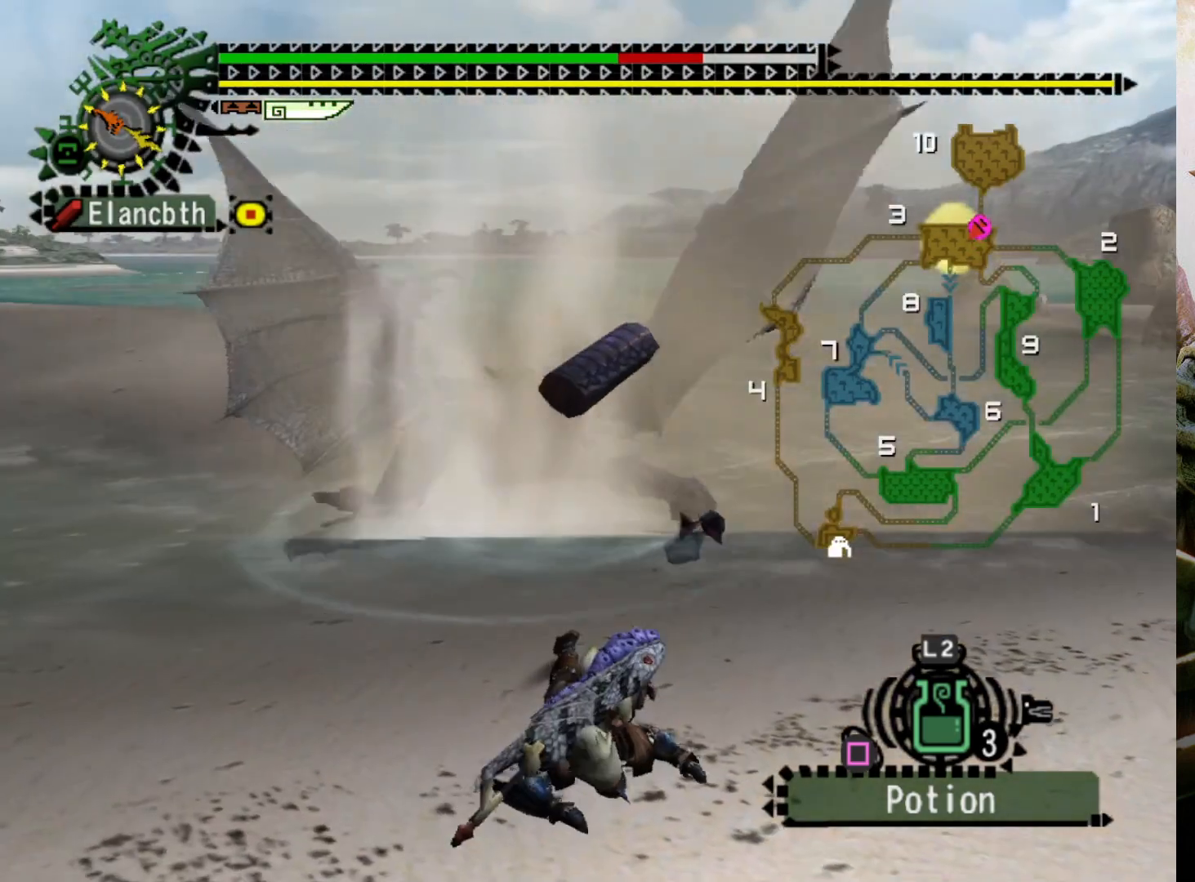
{"buttons": [], "left_stick": "center", "right_stick": "center", "events": []}
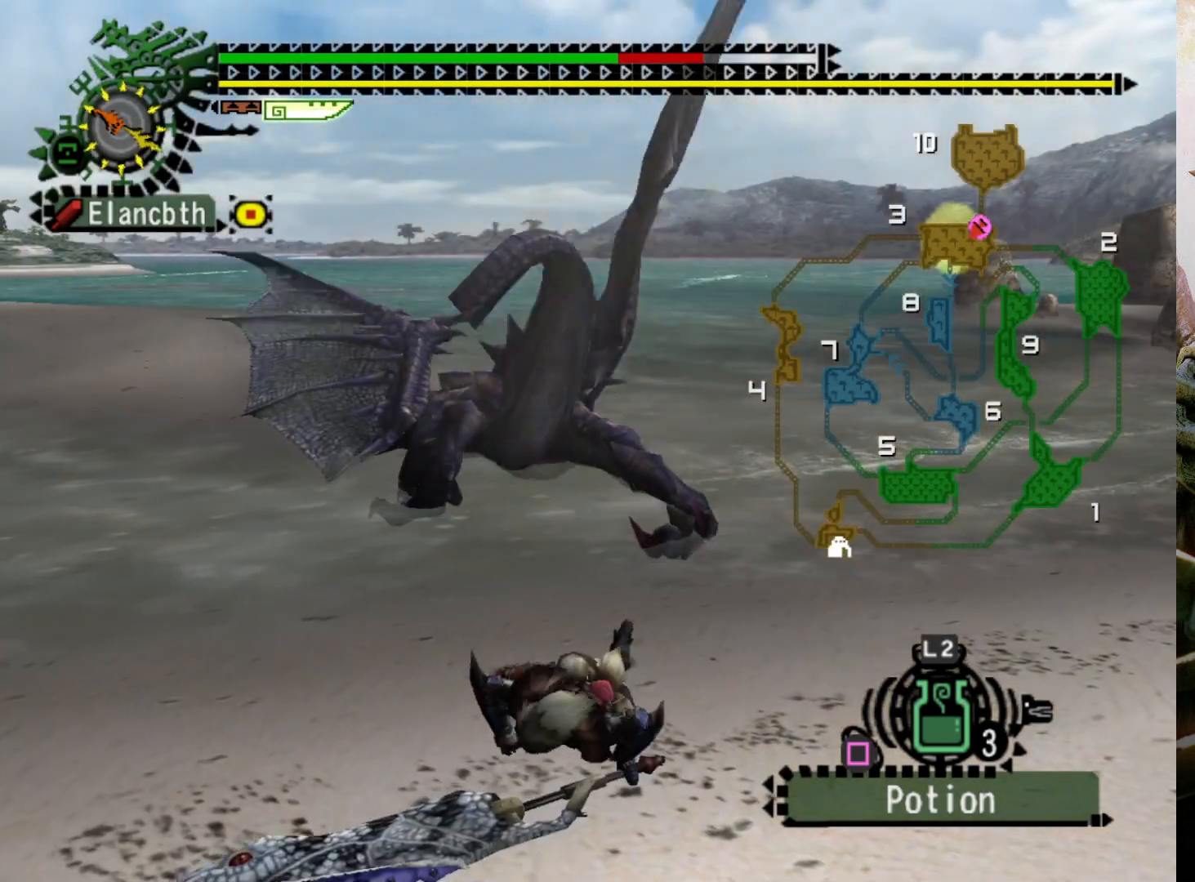
{"buttons": [], "left_stick": "down", "right_stick": "center", "events": [[267, "left_stick", "down"]]}
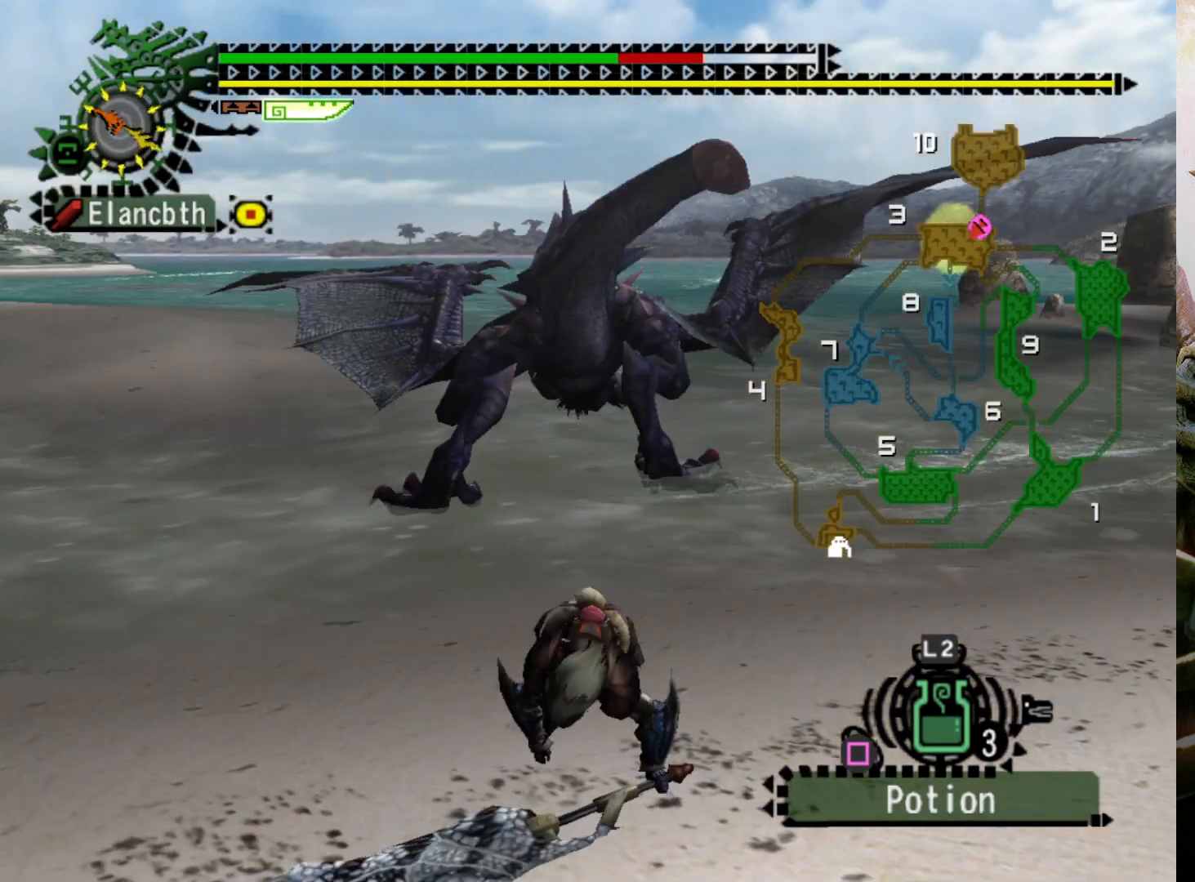
{"buttons": [], "left_stick": "down-left", "right_stick": "center", "events": [[133, "left_stick", "down-left"]]}
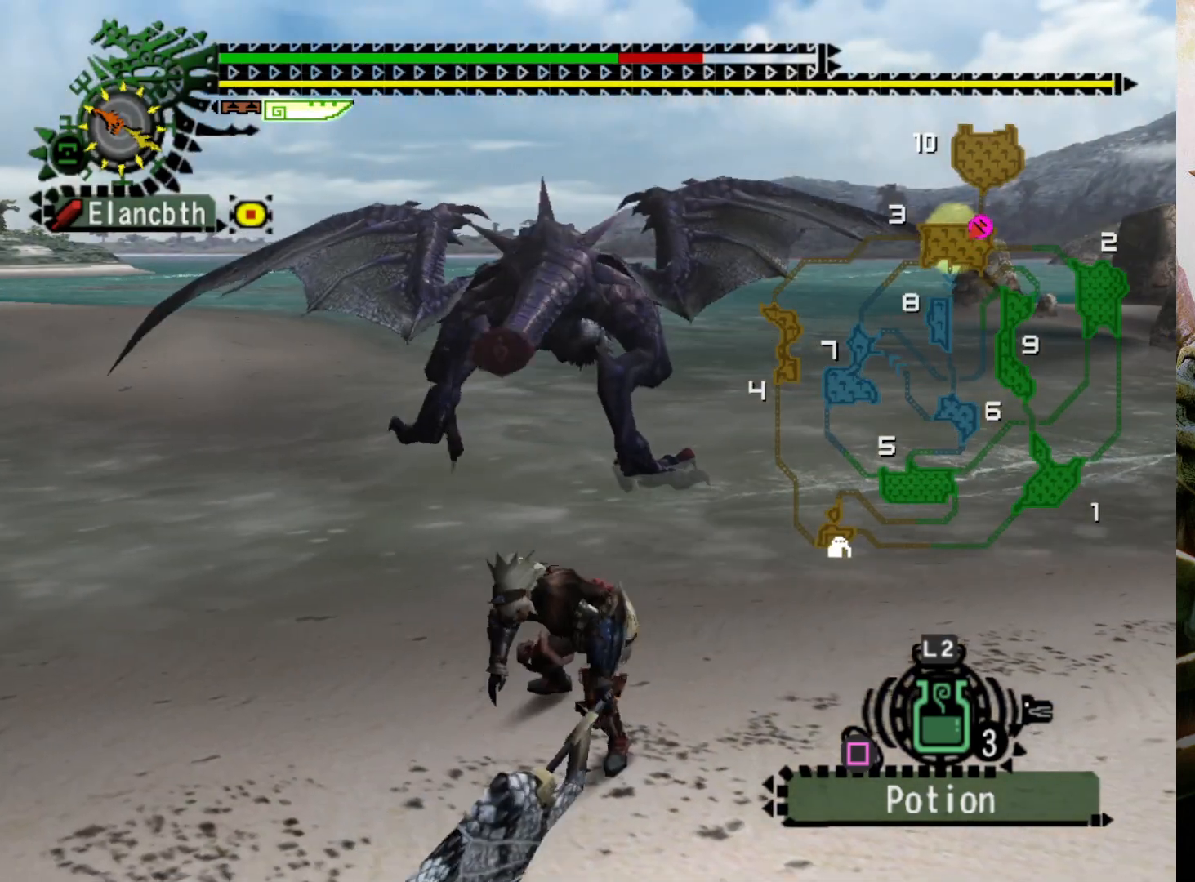
{"buttons": ["CROSS"], "left_stick": "down-left", "right_stick": "center", "events": [[433, "CROSS", "down"]]}
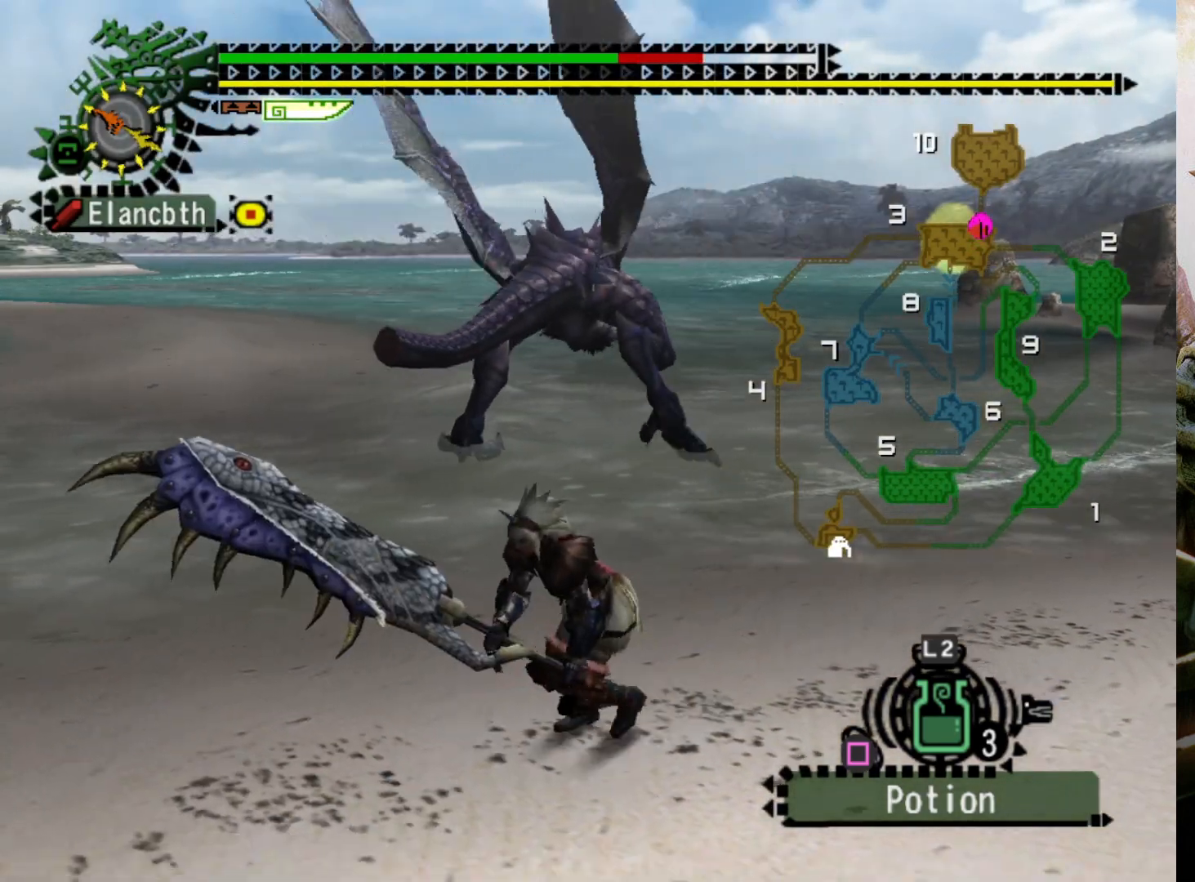
{"buttons": ["DPAD_RIGHT"], "left_stick": "center", "right_stick": "center", "events": [[100, "CROSS", "up"], [300, "left_stick", "center"], [467, "DPAD_RIGHT", "down"]]}
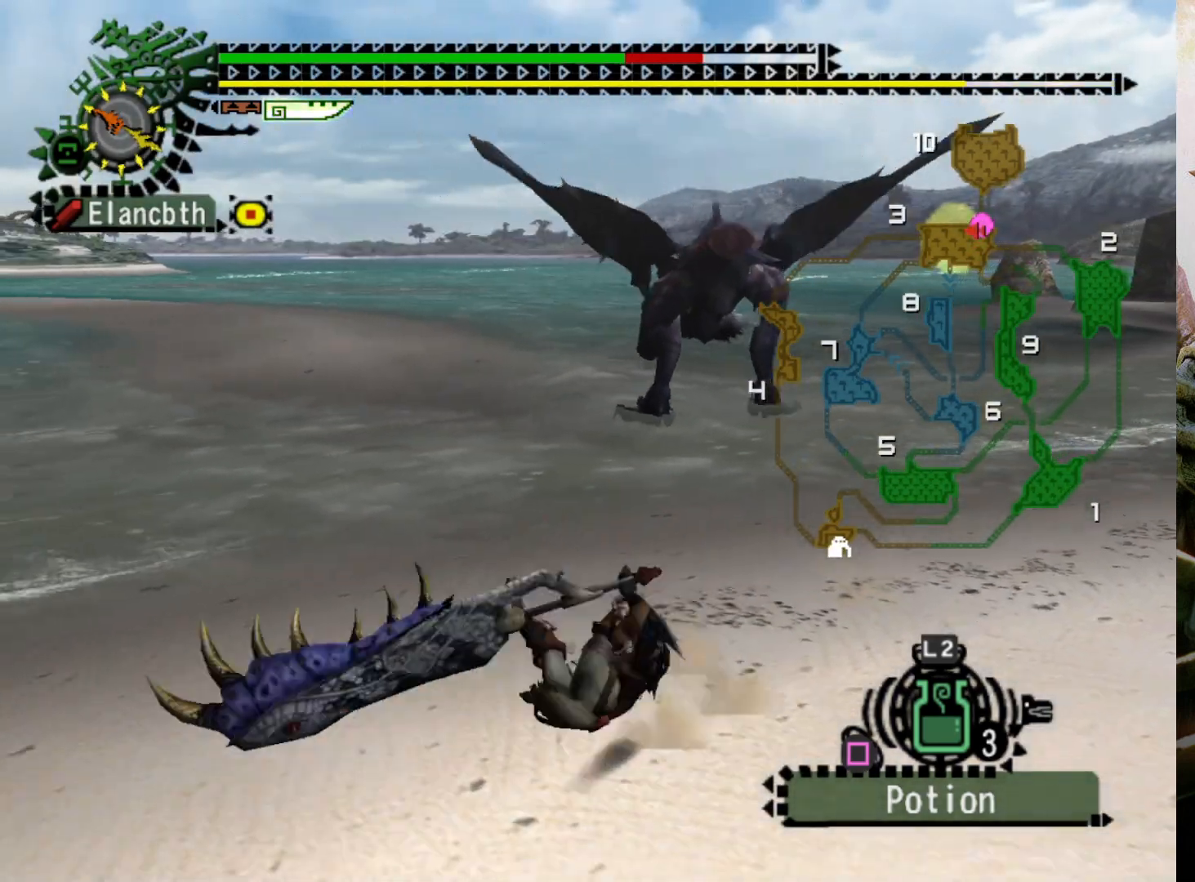
{"buttons": [], "left_stick": "down-left", "right_stick": "center", "events": [[67, "DPAD_RIGHT", "up"], [133, "left_stick", "left"], [200, "left_stick", "down-left"]]}
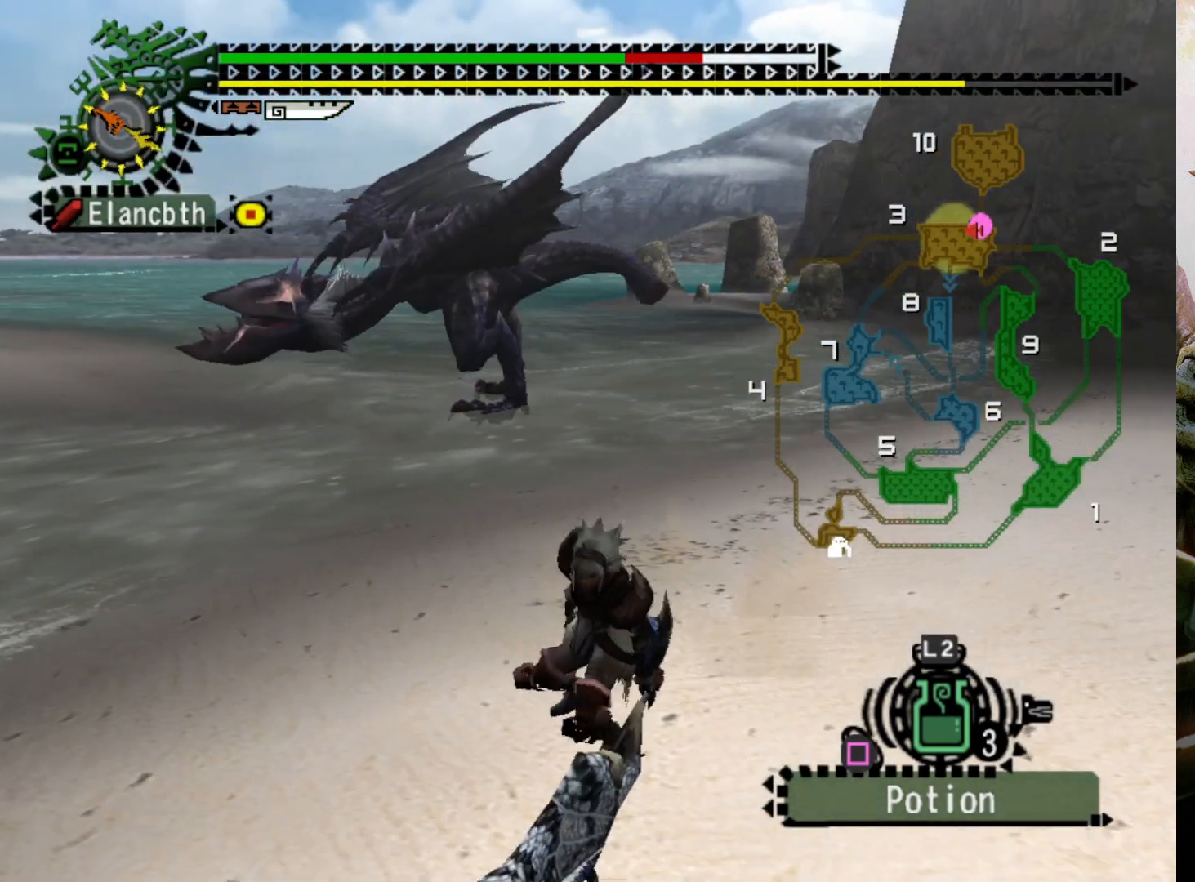
{"buttons": [], "left_stick": "right", "right_stick": "center", "events": [[300, "left_stick", "down-right"], [400, "left_stick", "right"]]}
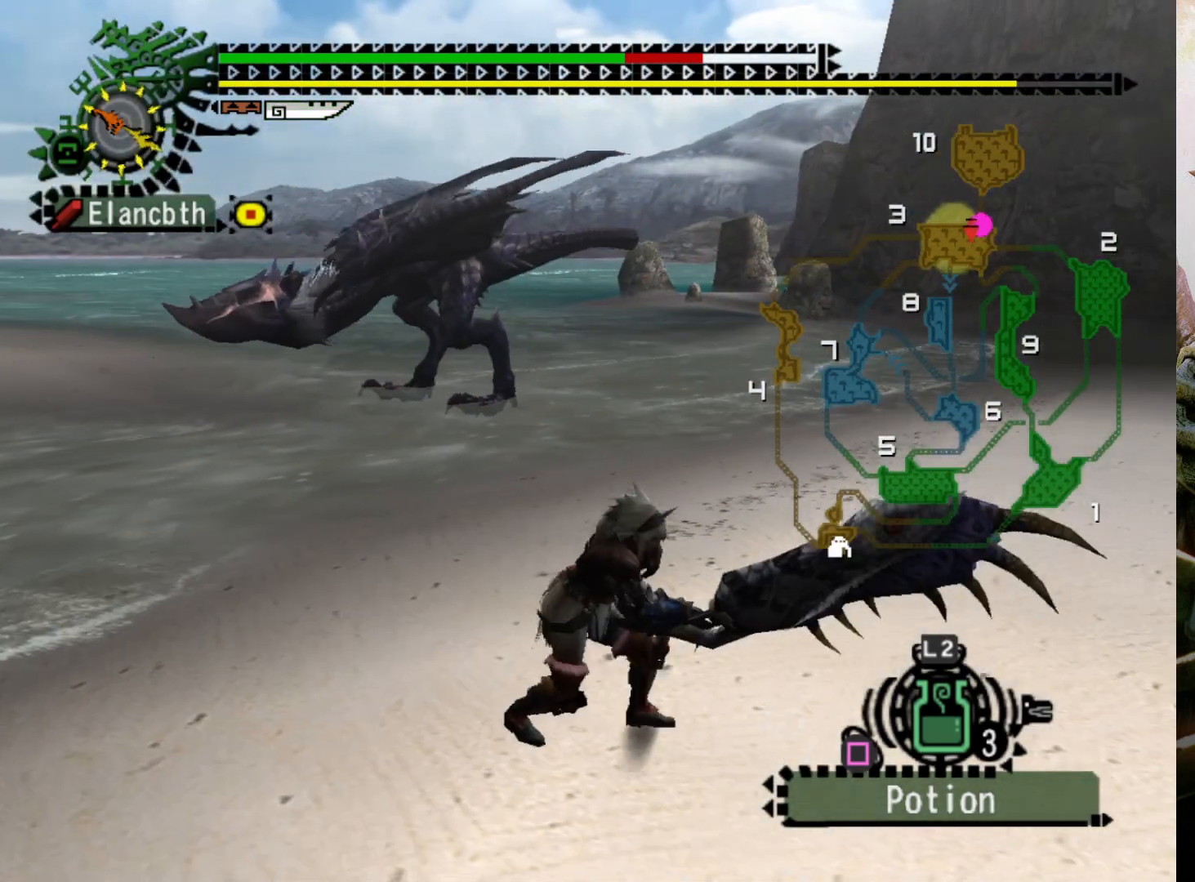
{"buttons": [], "left_stick": "right", "right_stick": "center", "events": [[133, "DPAD_LEFT", "down"], [300, "DPAD_LEFT", "up"]]}
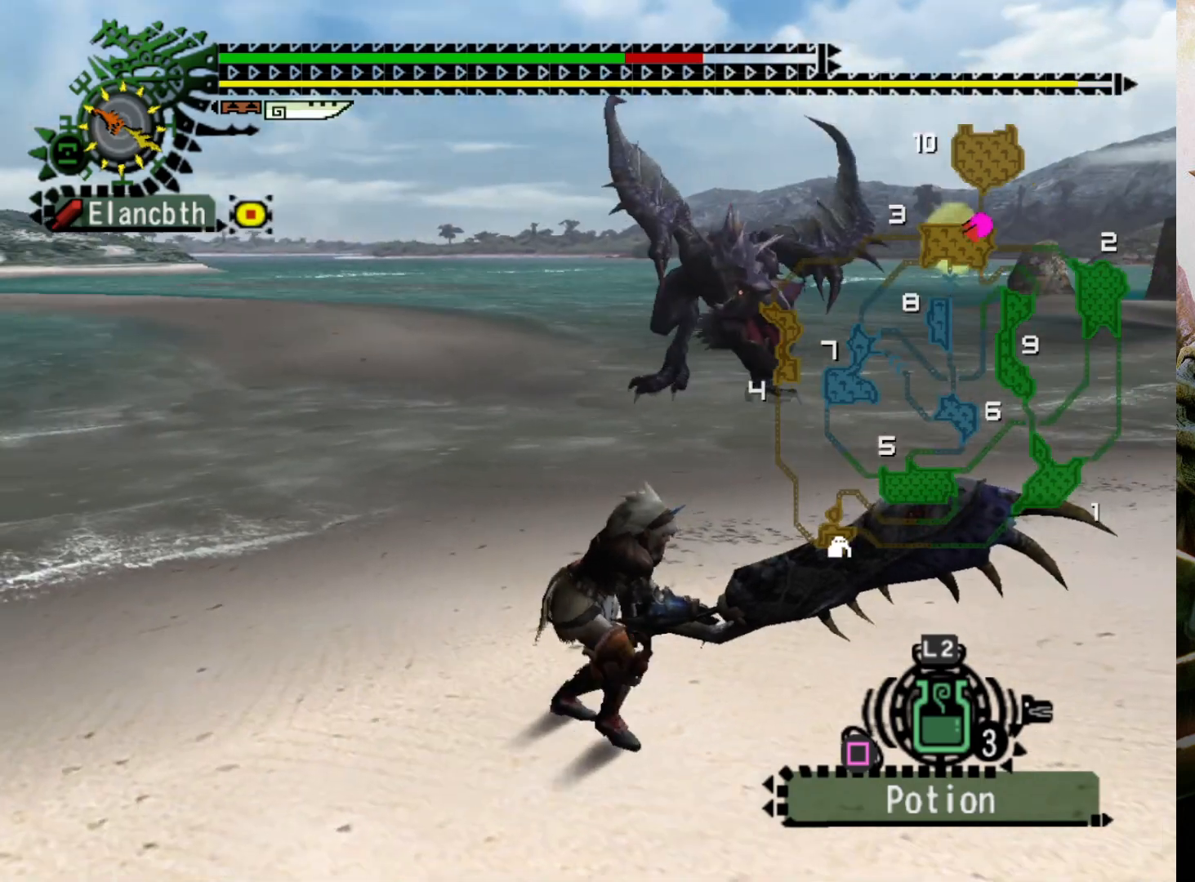
{"buttons": [], "left_stick": "right", "right_stick": "center", "events": [[333, "CROSS", "down"], [467, "CROSS", "up"]]}
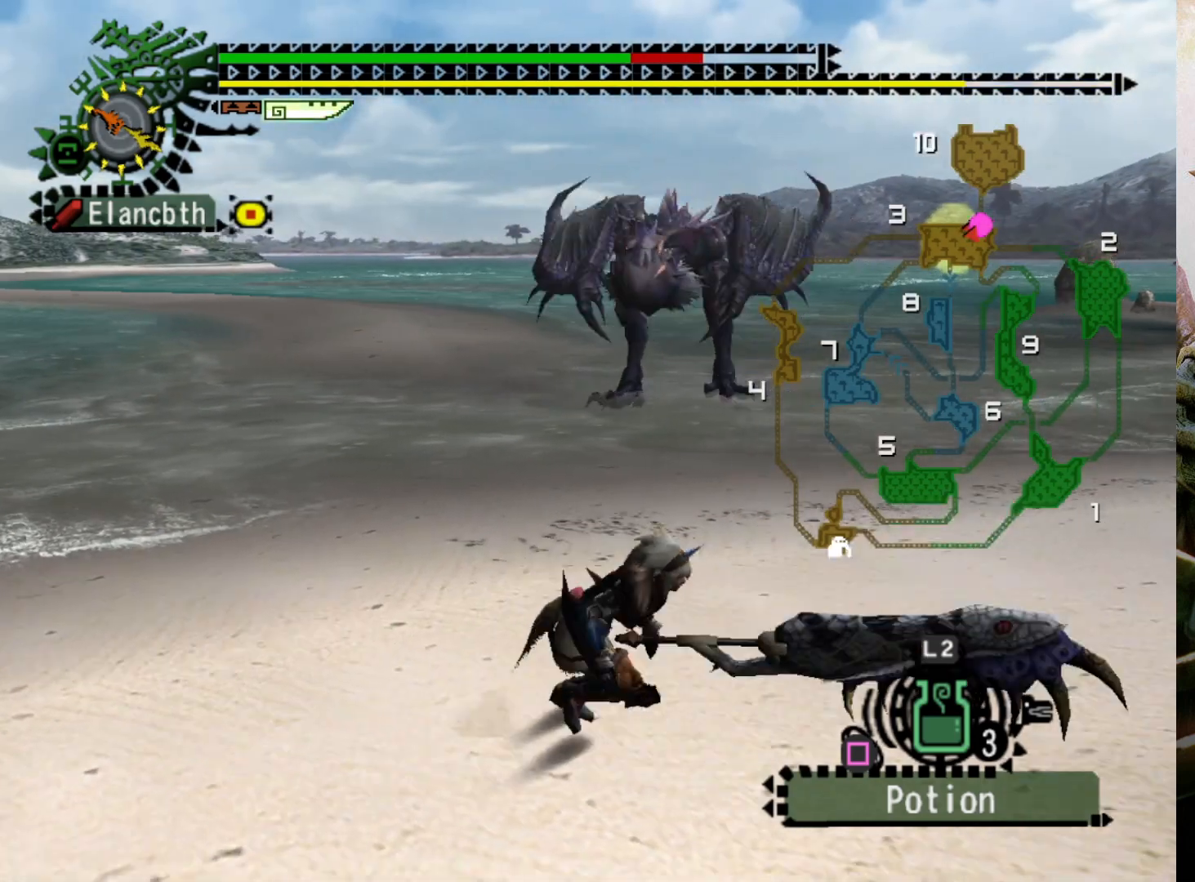
{"buttons": [], "left_stick": "right", "right_stick": "center", "events": [[33, "CROSS", "down"], [167, "CROSS", "up"]]}
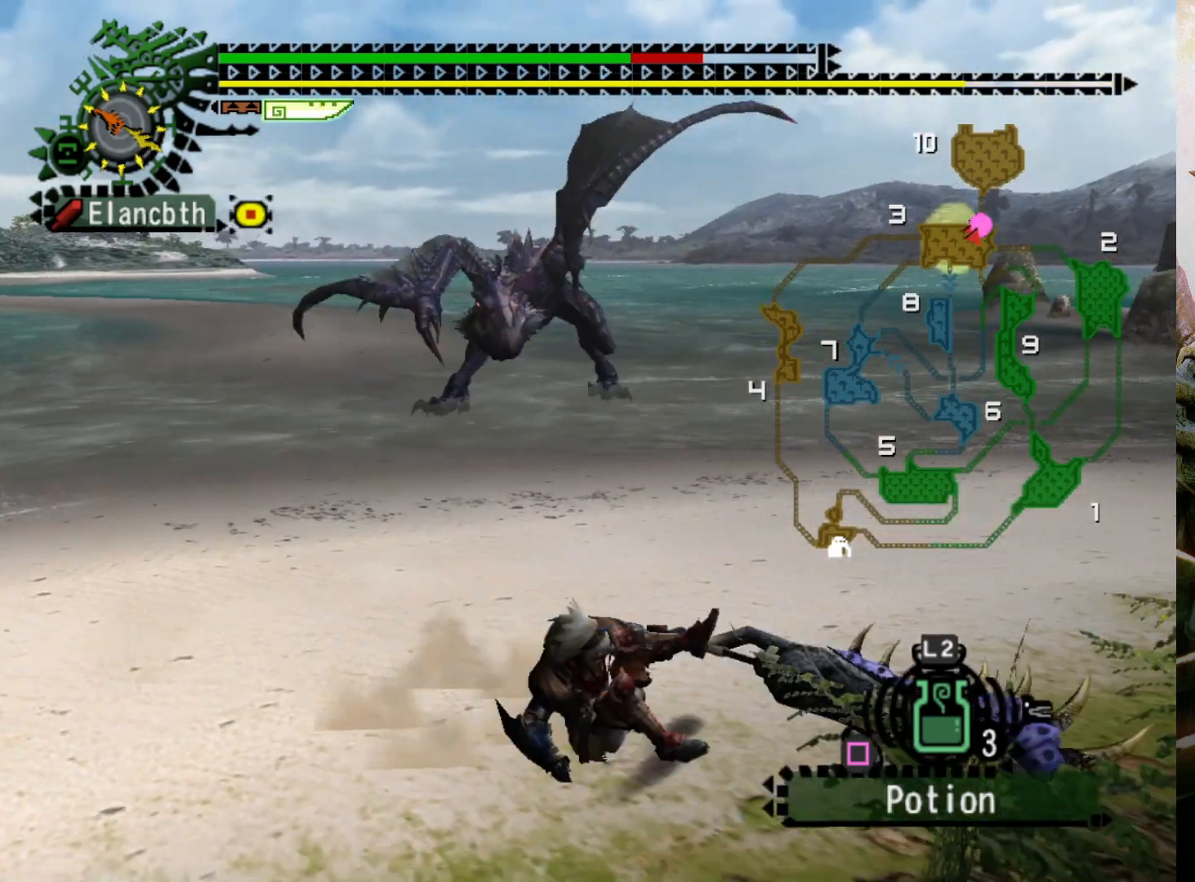
{"buttons": [], "left_stick": "up-right", "right_stick": "center", "events": [[100, "DPAD_LEFT", "down"], [233, "DPAD_LEFT", "up"], [233, "left_stick", "up-right"]]}
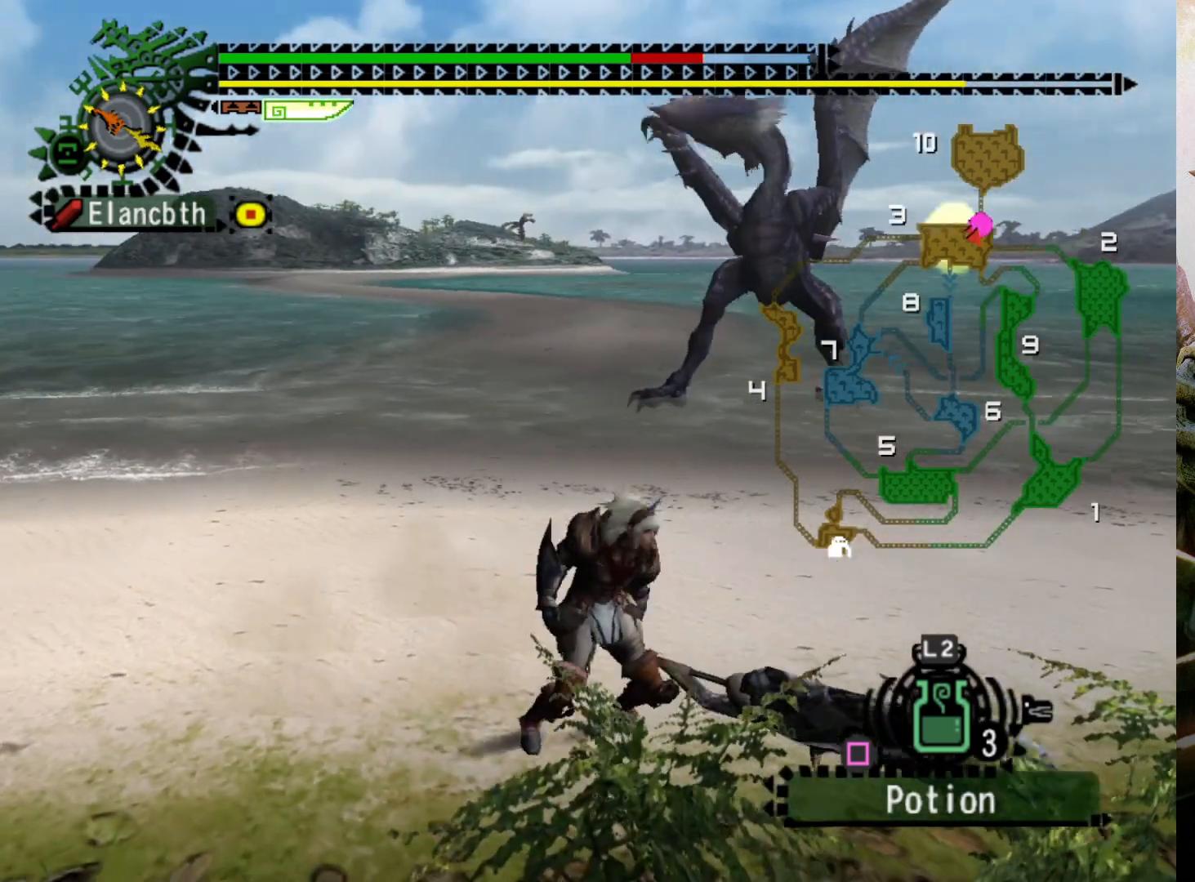
{"buttons": ["DPAD_RIGHT"], "left_stick": "center", "right_stick": "center", "events": [[167, "R2", "down"], [300, "R2", "up"], [333, "left_stick", "center"], [433, "DPAD_RIGHT", "down"]]}
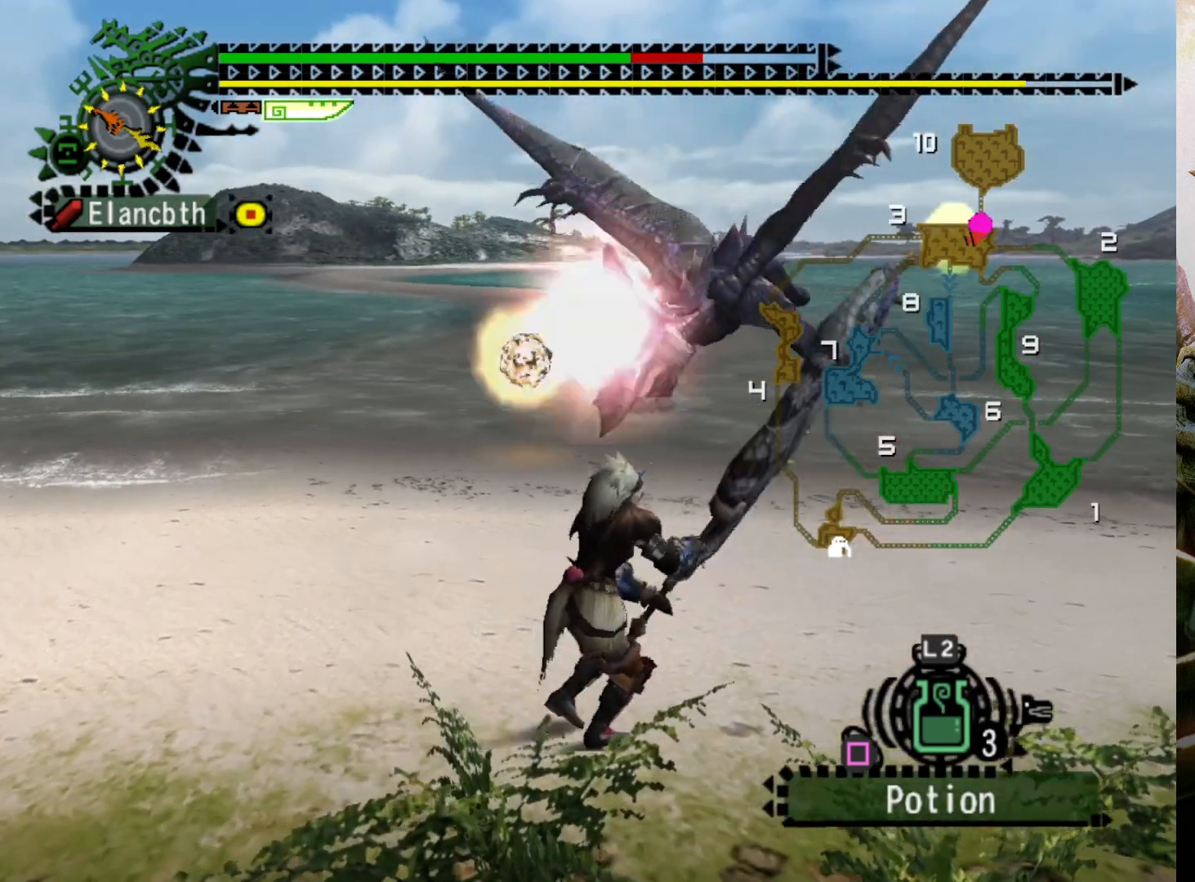
{"buttons": [], "left_stick": "center", "right_stick": "center", "events": [[33, "DPAD_RIGHT", "up"], [300, "DPAD_LEFT", "down"], [400, "DPAD_LEFT", "up"]]}
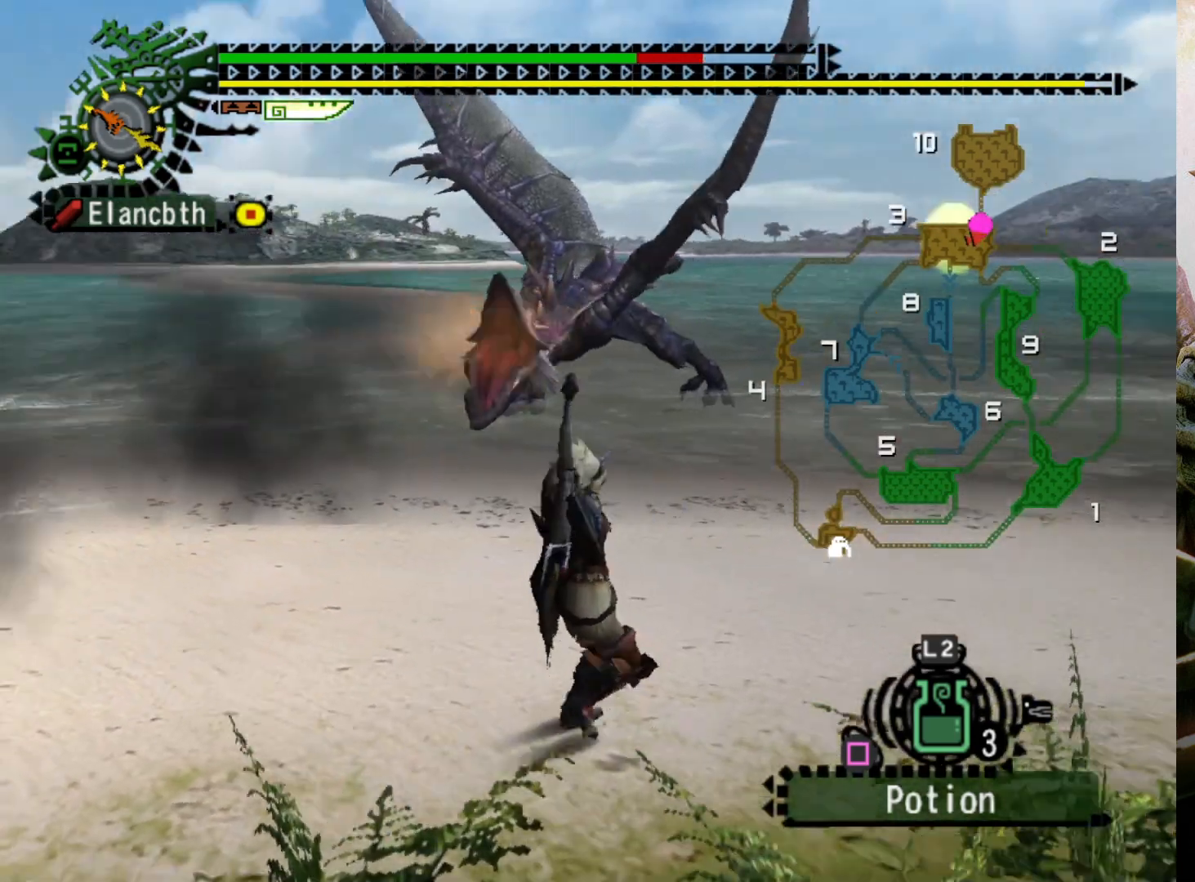
{"buttons": [], "left_stick": "center", "right_stick": "center", "events": []}